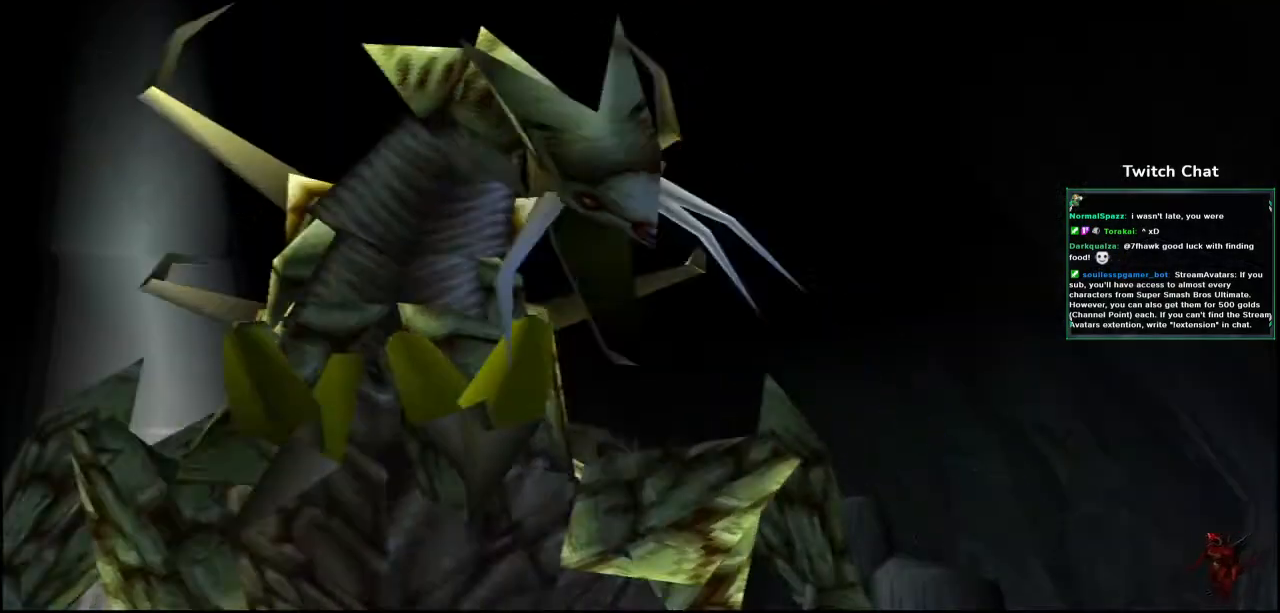
Gameplay with a controller (PlayStation layout); each line is a JSON object with the inputs held at the frame after it (dt_ms = milliseconds from this image to that frame). "events" lists button and stick changes between this image and that frame as [ms after this image, input, new state], when the widget could be followed in between.
{"dt_ms": 1000, "buttons": [], "left_stick": "center", "right_stick": "right"}
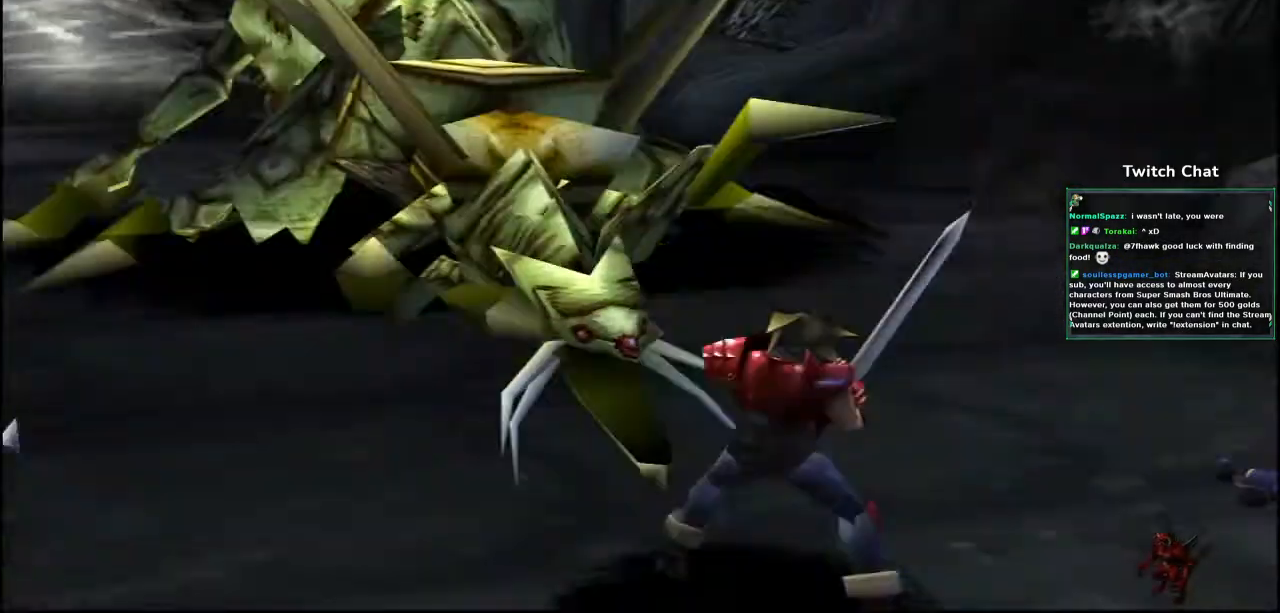
{"dt_ms": 1000, "buttons": [], "left_stick": "center", "right_stick": "right"}
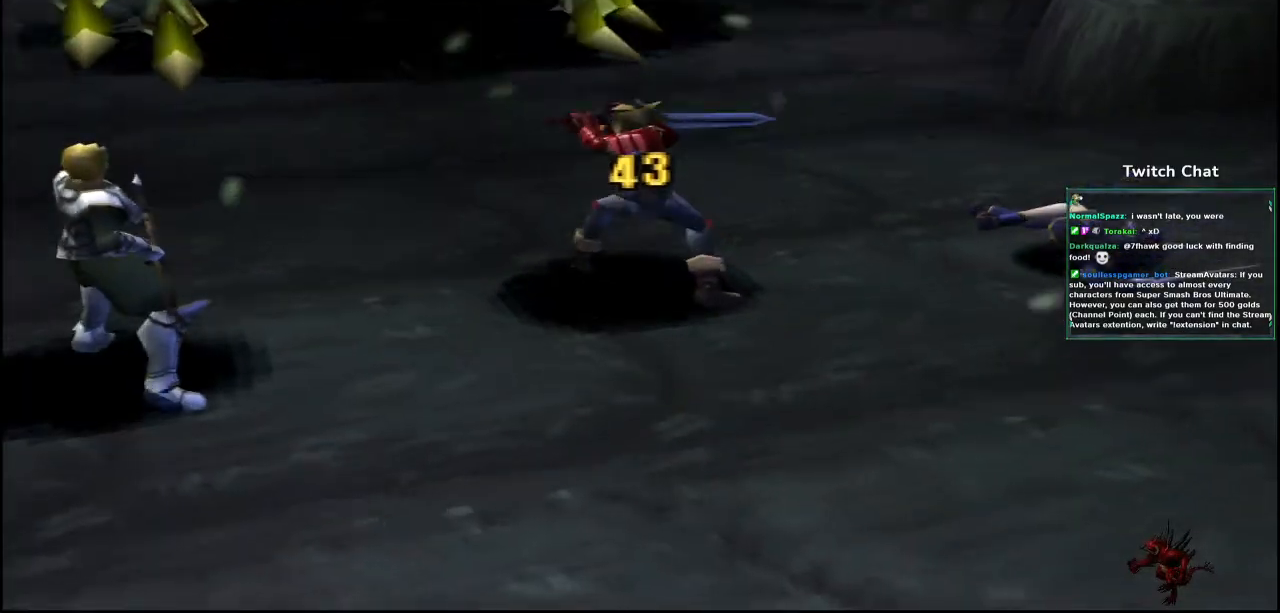
{"dt_ms": 500, "buttons": [], "left_stick": "center", "right_stick": "center", "events": [[200, "right_stick", "center"]]}
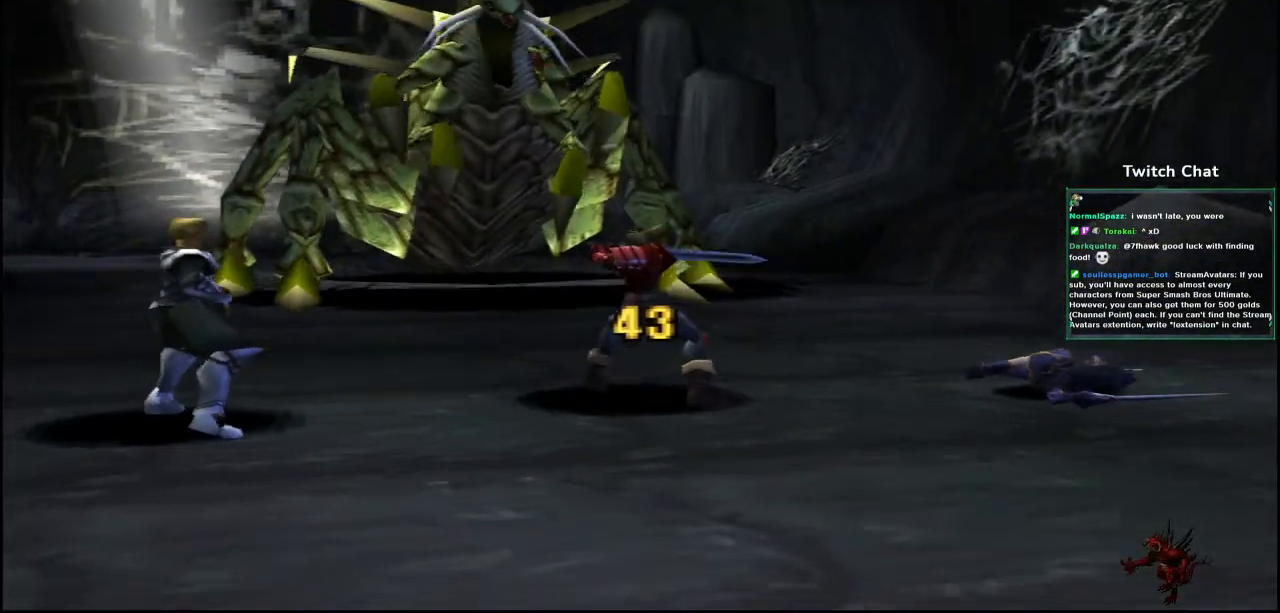
{"dt_ms": 500, "buttons": [], "left_stick": "center", "right_stick": "center", "events": []}
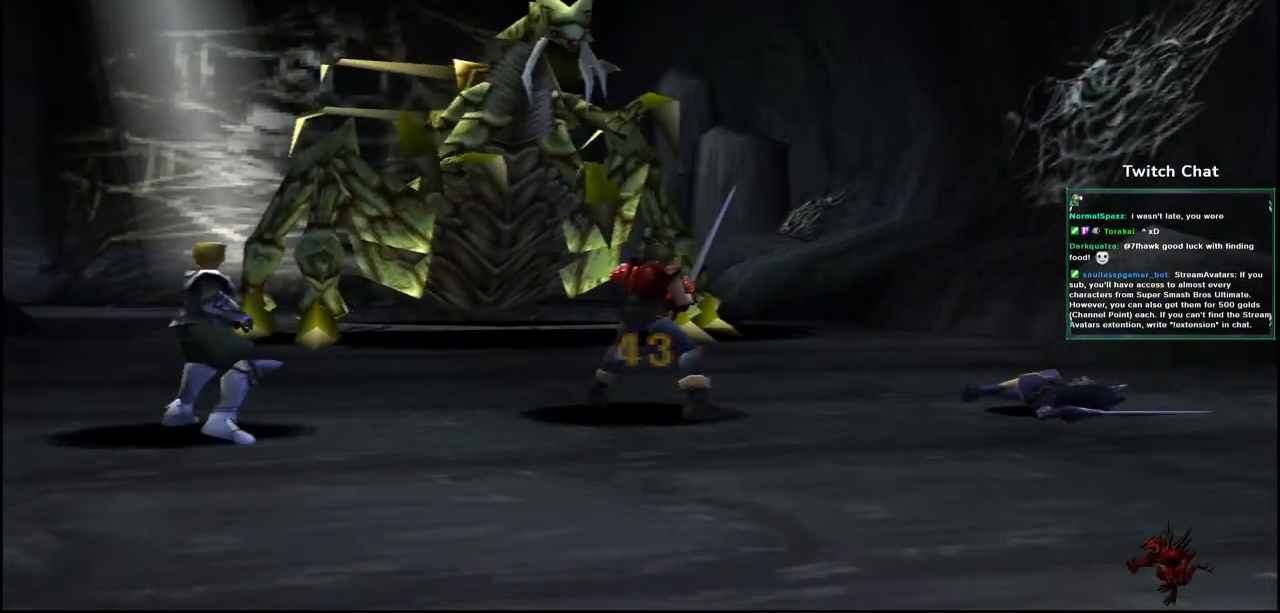
{"dt_ms": 500, "buttons": [], "left_stick": "center", "right_stick": "center", "events": []}
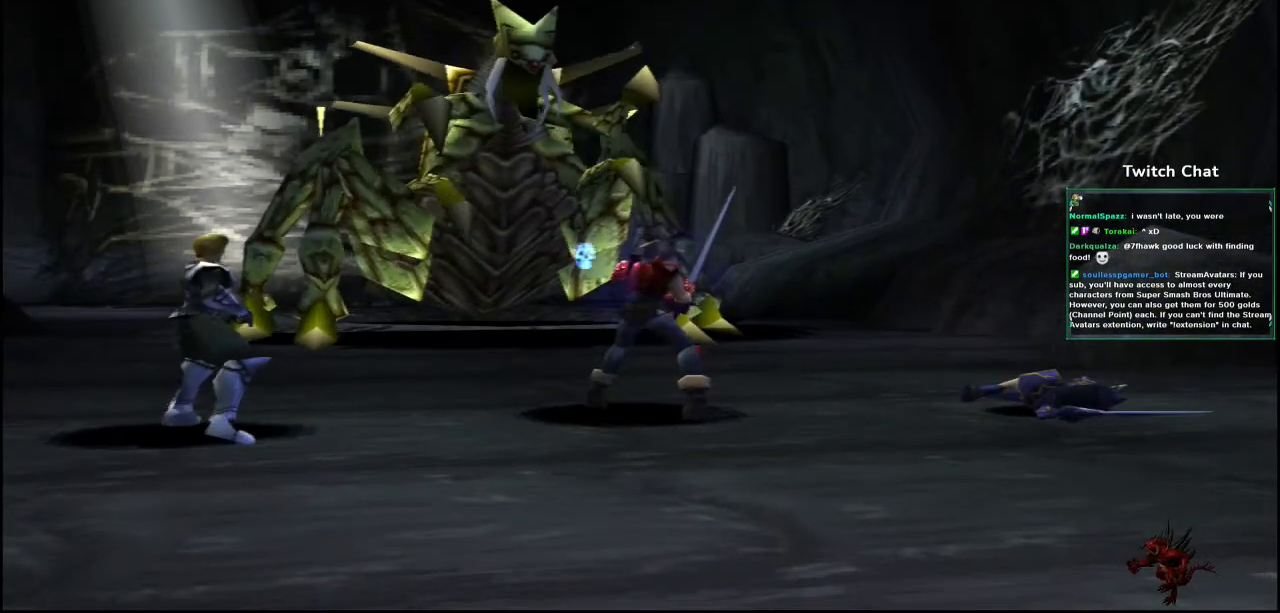
{"dt_ms": 500, "buttons": [], "left_stick": "center", "right_stick": "center", "events": []}
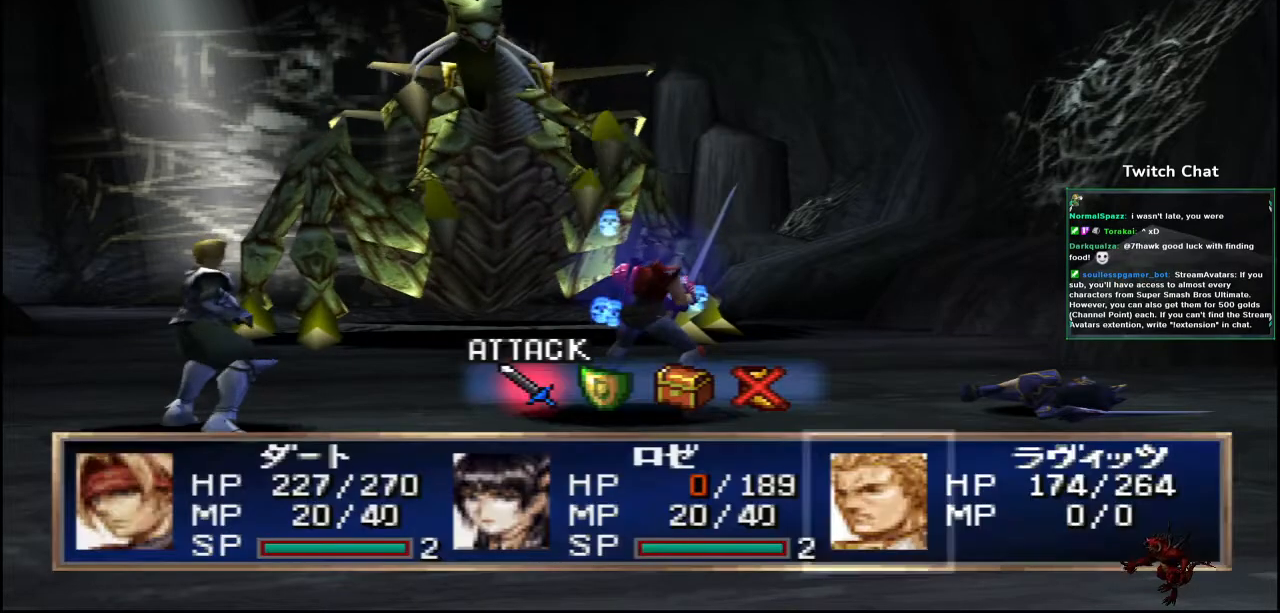
{"dt_ms": 500, "buttons": [], "left_stick": "center", "right_stick": "center", "events": [[383, "DPAD_RIGHT", "down"], [433, "DPAD_RIGHT", "up"], [450, "DPAD_RIGHT", "down"], [483, "DPAD_RIGHT", "up"]]}
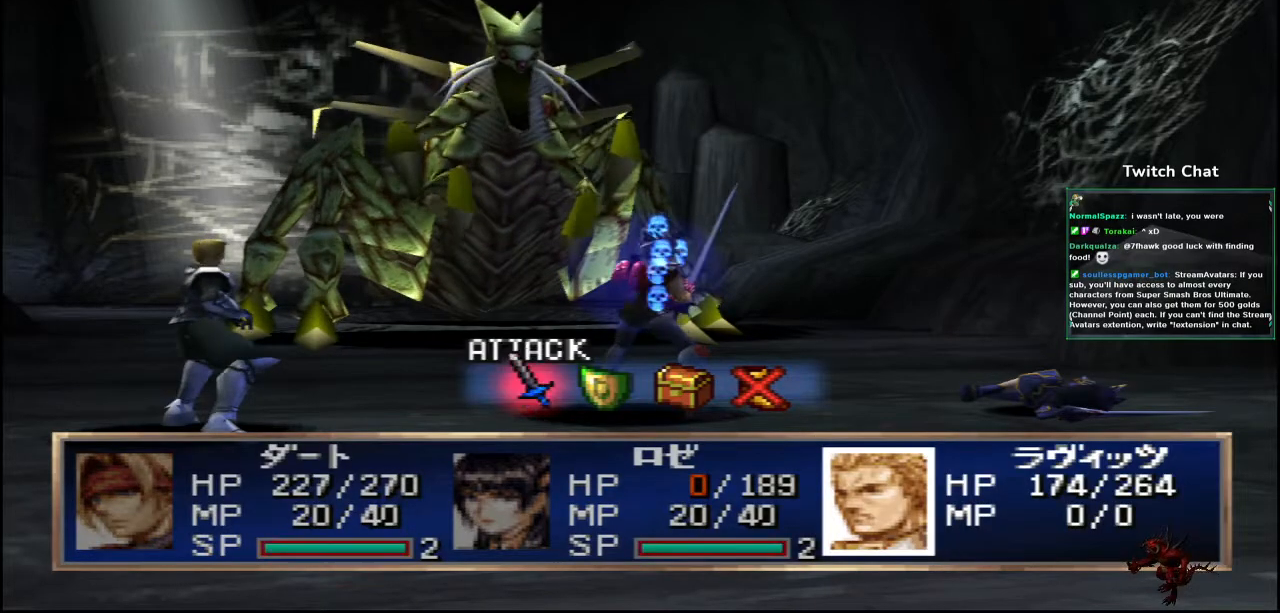
{"dt_ms": 500, "buttons": ["CIRCLE"], "left_stick": "center", "right_stick": "center", "events": [[433, "CIRCLE", "down"]]}
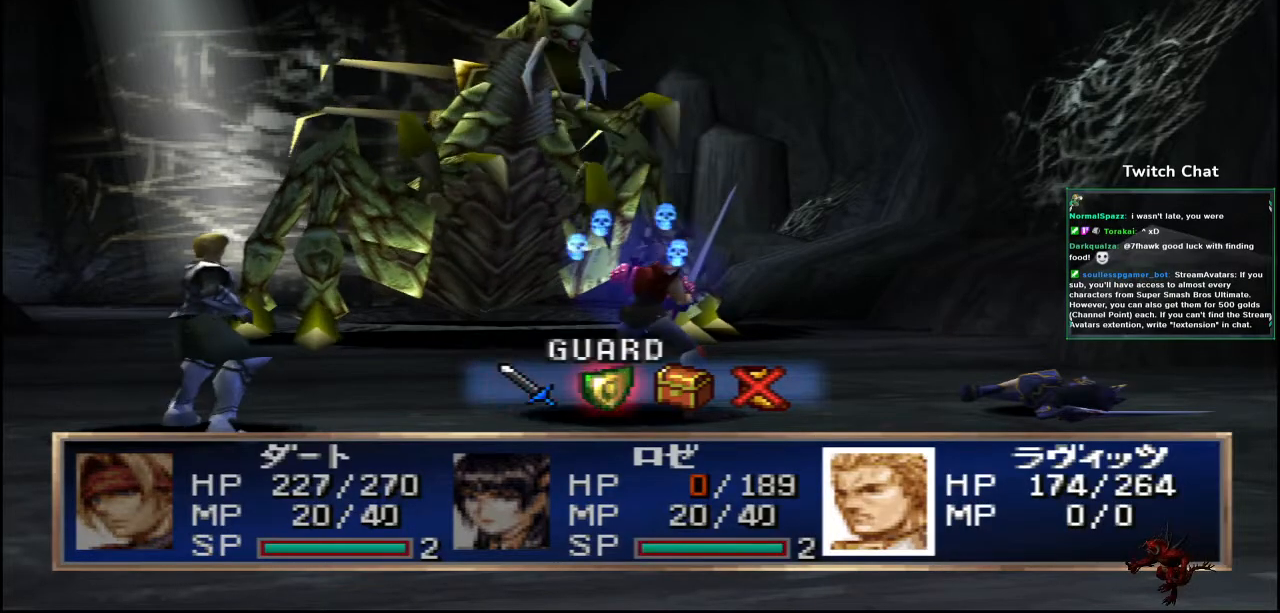
{"dt_ms": 500, "buttons": ["CIRCLE"], "left_stick": "center", "right_stick": "center", "events": []}
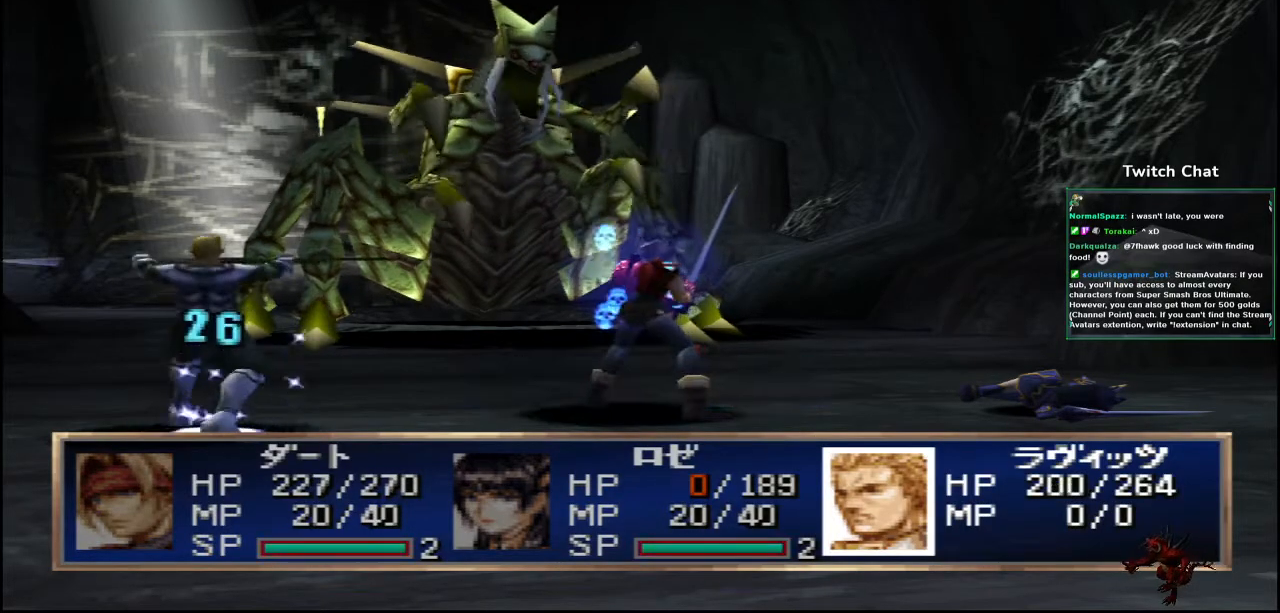
{"dt_ms": 500, "buttons": [], "left_stick": "center", "right_stick": "center", "events": [[33, "CIRCLE", "up"]]}
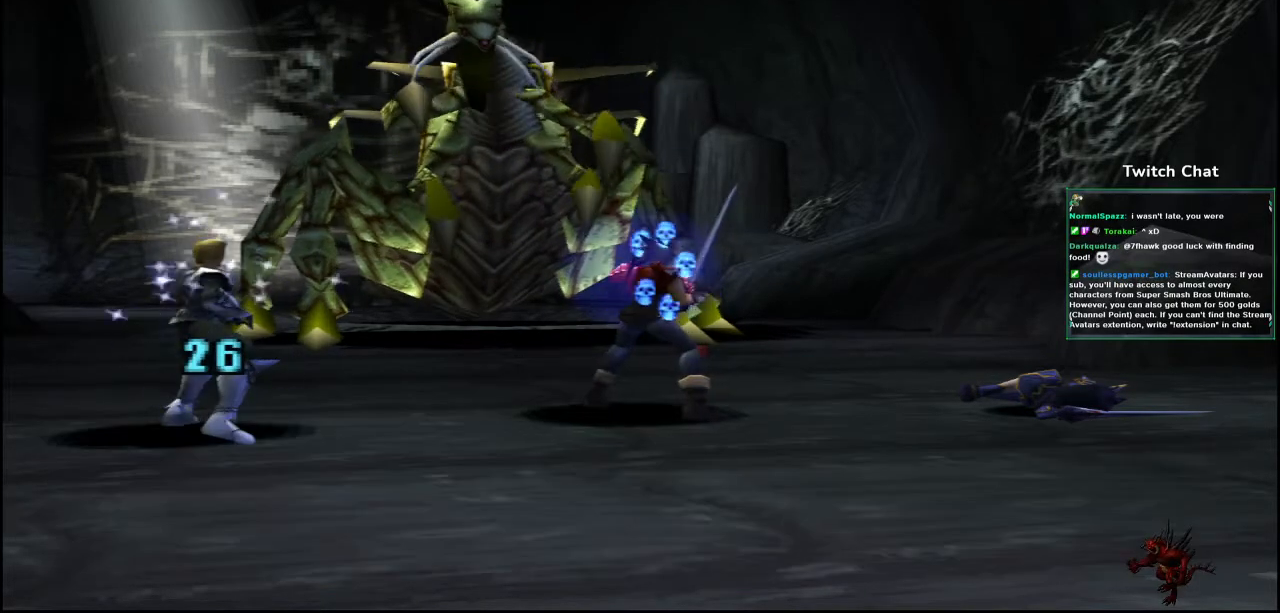
{"dt_ms": 500, "buttons": [], "left_stick": "center", "right_stick": "center", "events": []}
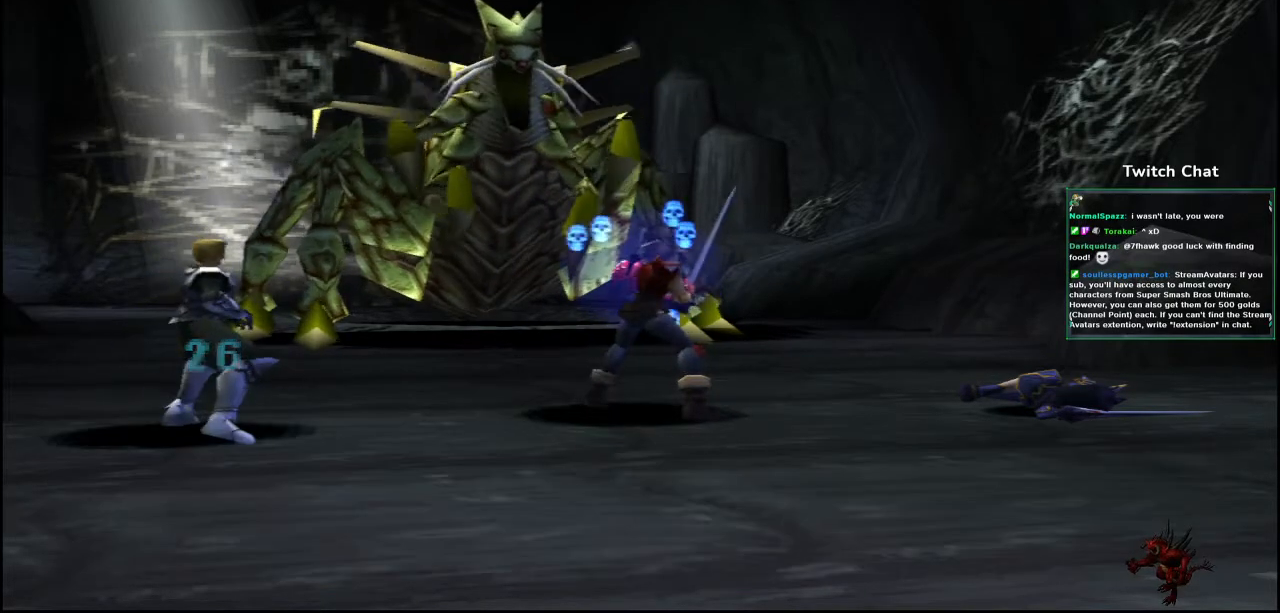
{"dt_ms": 500, "buttons": [], "left_stick": "center", "right_stick": "center", "events": []}
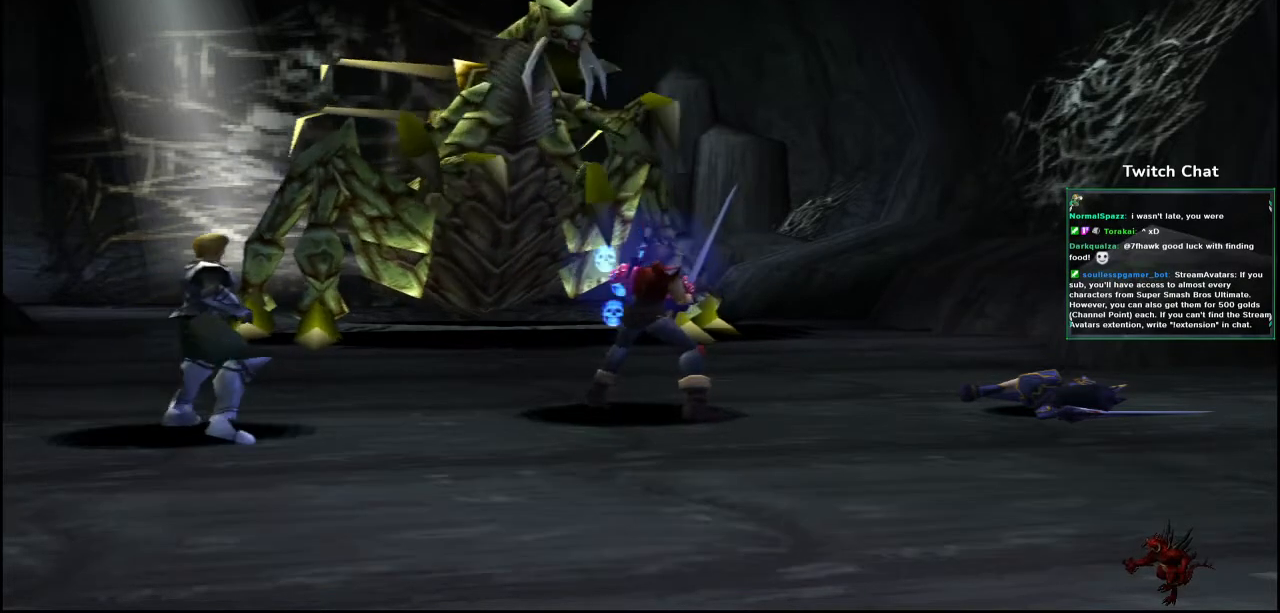
{"dt_ms": 500, "buttons": [], "left_stick": "center", "right_stick": "center", "events": []}
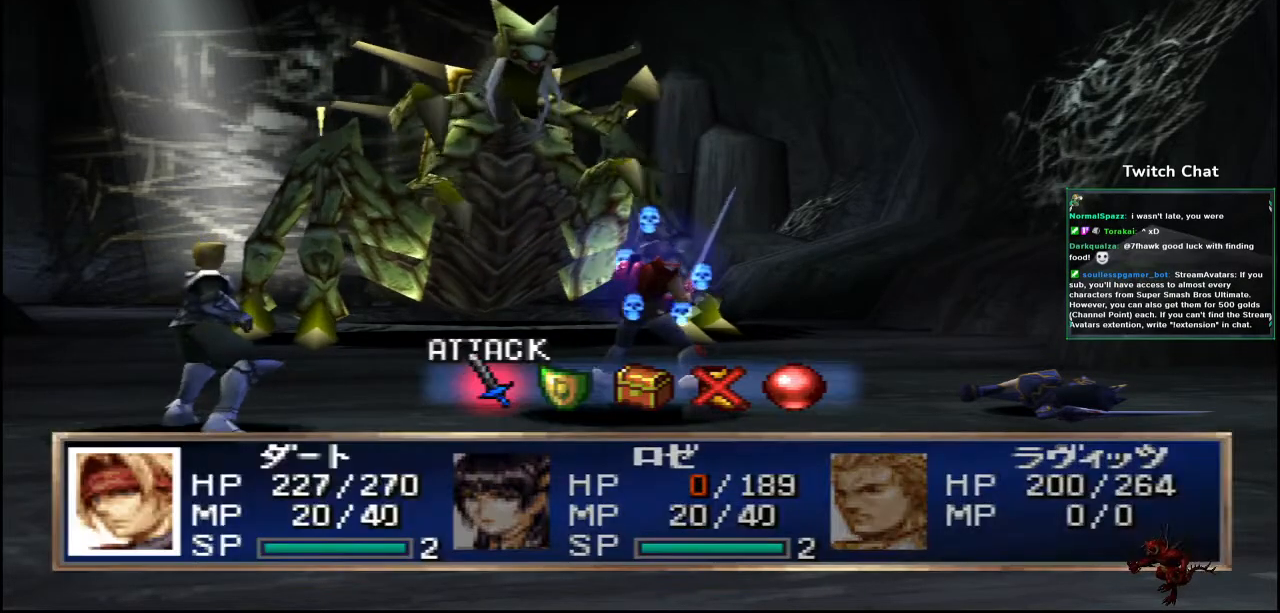
{"dt_ms": 500, "buttons": [], "left_stick": "center", "right_stick": "center", "events": [[333, "DPAD_RIGHT", "down"], [433, "DPAD_RIGHT", "up"]]}
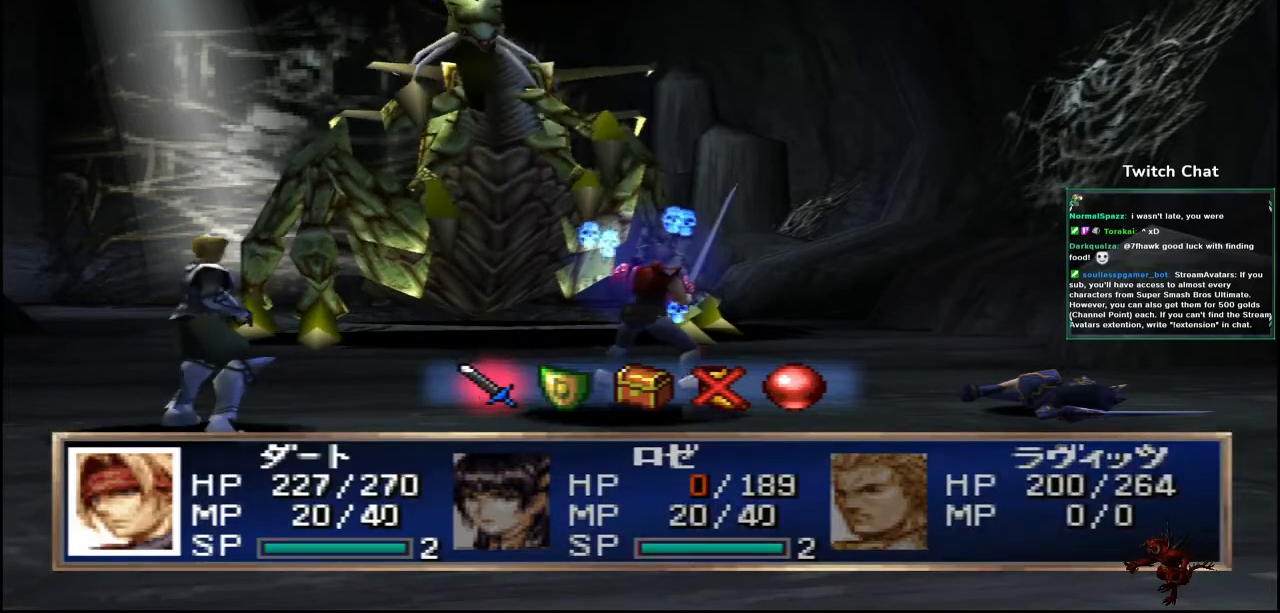
{"dt_ms": 500, "buttons": ["CIRCLE"], "left_stick": "center", "right_stick": "center", "events": [[317, "CIRCLE", "down"]]}
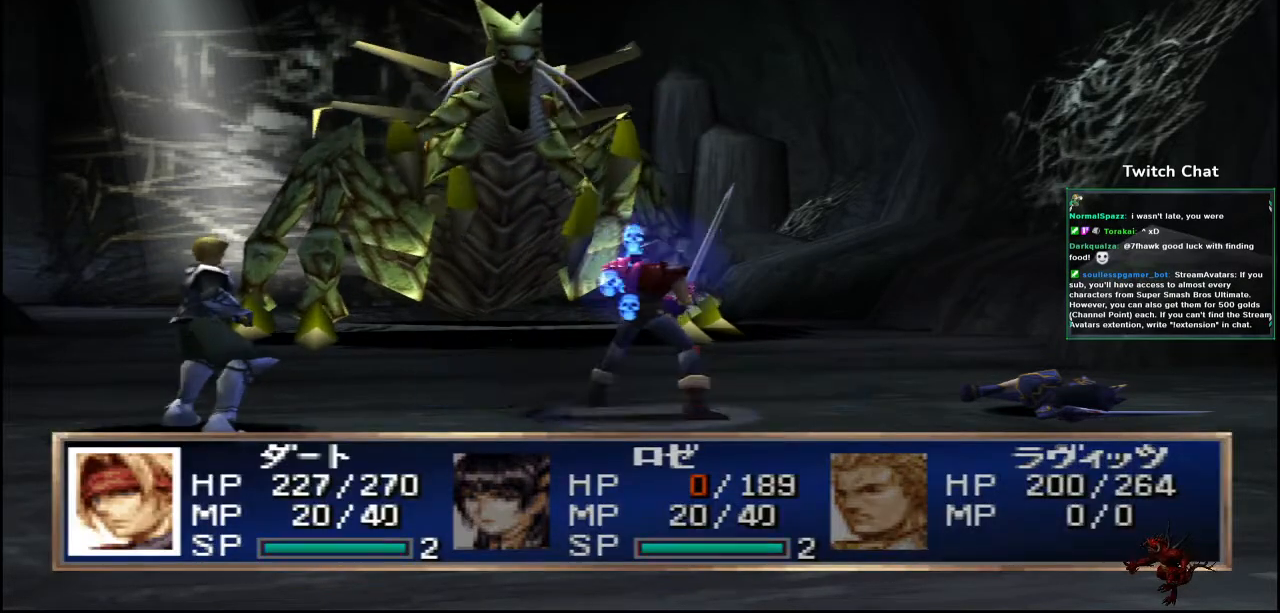
{"dt_ms": 500, "buttons": [], "left_stick": "center", "right_stick": "center", "events": [[100, "CIRCLE", "up"]]}
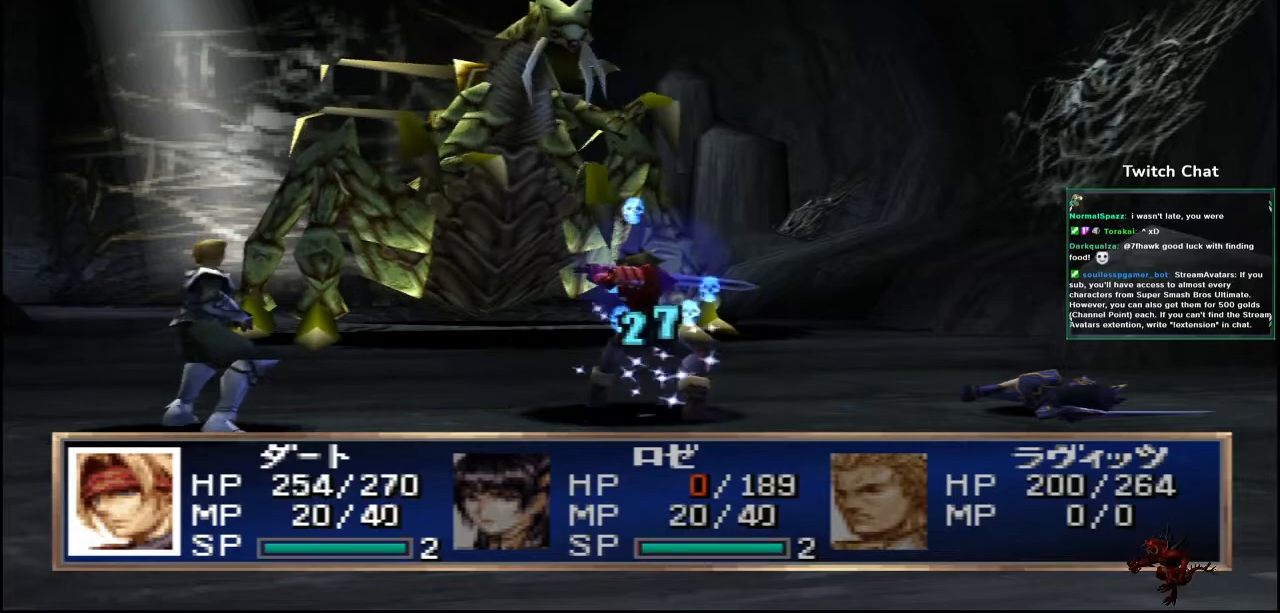
{"dt_ms": 500, "buttons": [], "left_stick": "center", "right_stick": "center", "events": []}
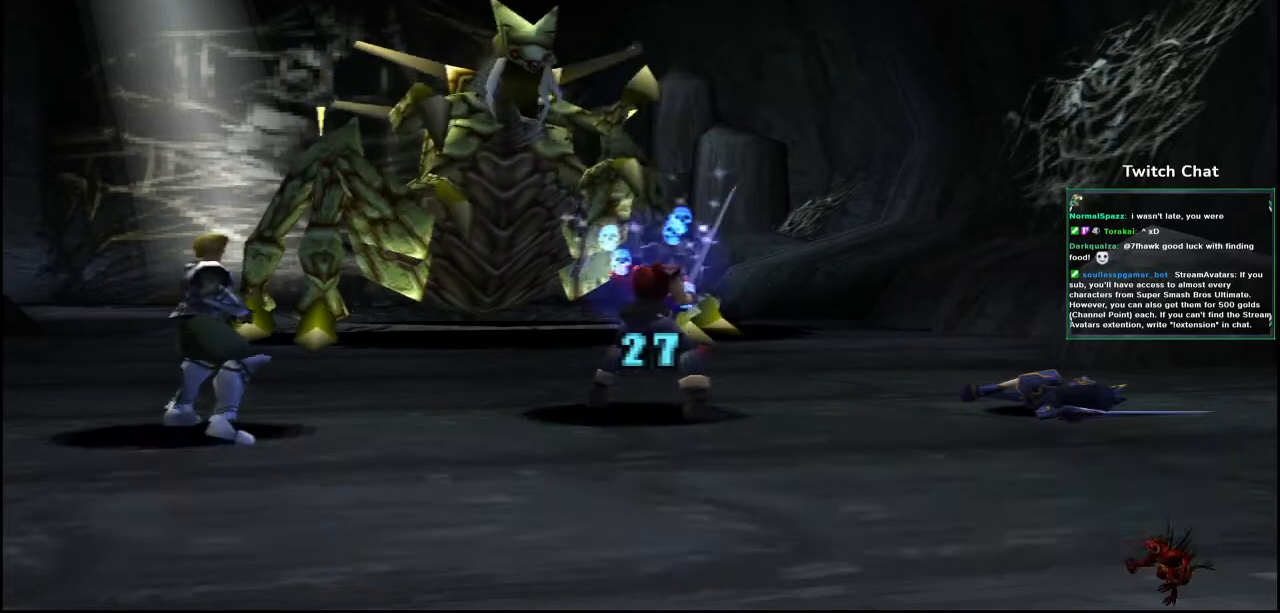
{"dt_ms": 500, "buttons": [], "left_stick": "center", "right_stick": "center", "events": []}
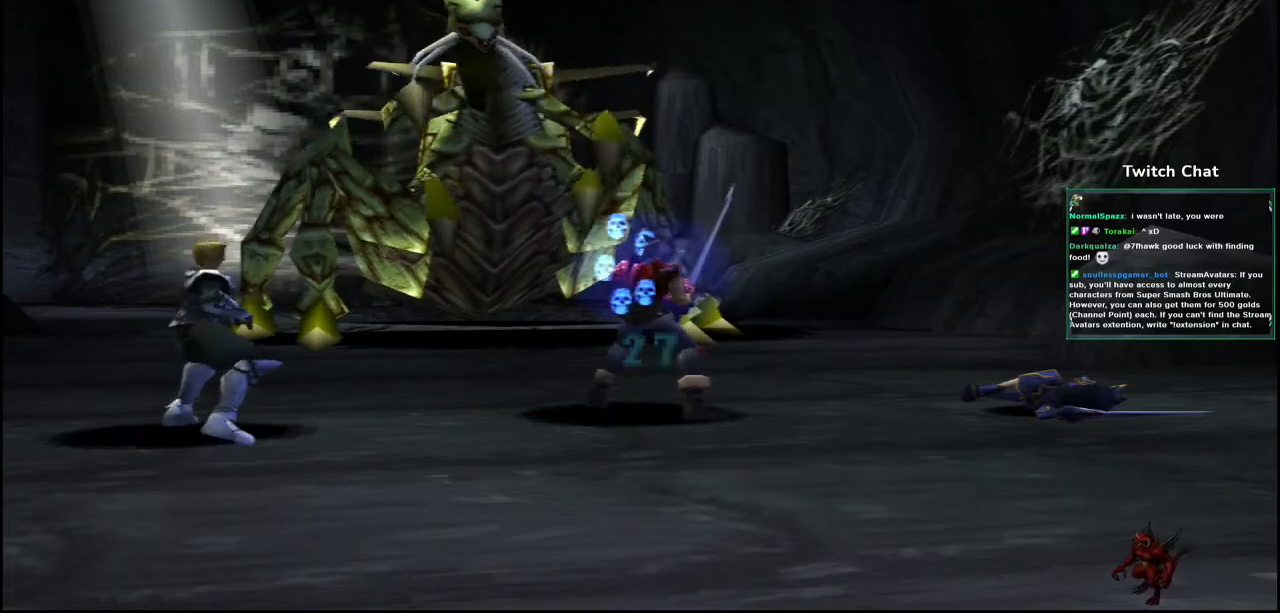
{"dt_ms": 500, "buttons": [], "left_stick": "center", "right_stick": "center", "events": []}
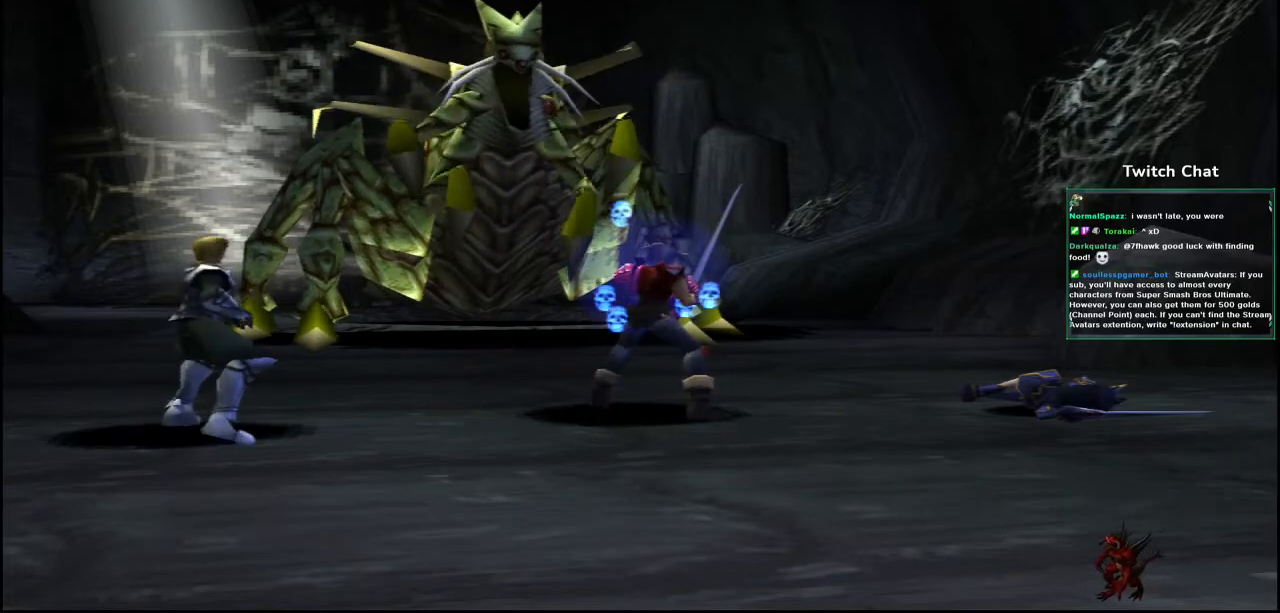
{"dt_ms": 500, "buttons": [], "left_stick": "center", "right_stick": "center", "events": []}
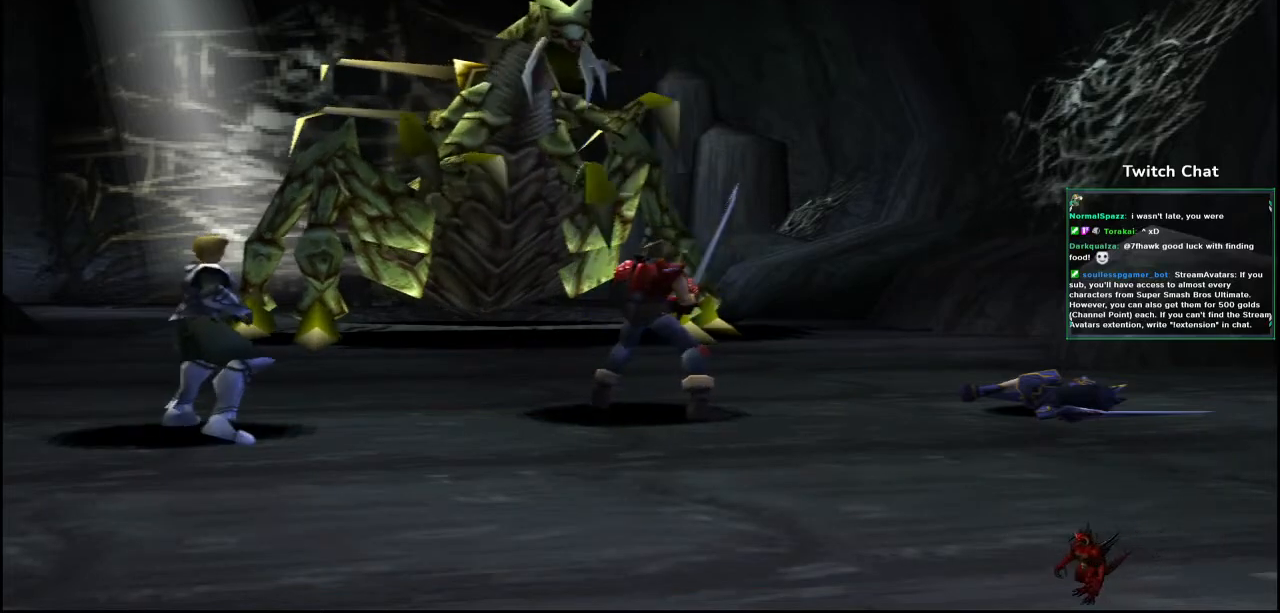
{"dt_ms": 500, "buttons": [], "left_stick": "center", "right_stick": "center", "events": []}
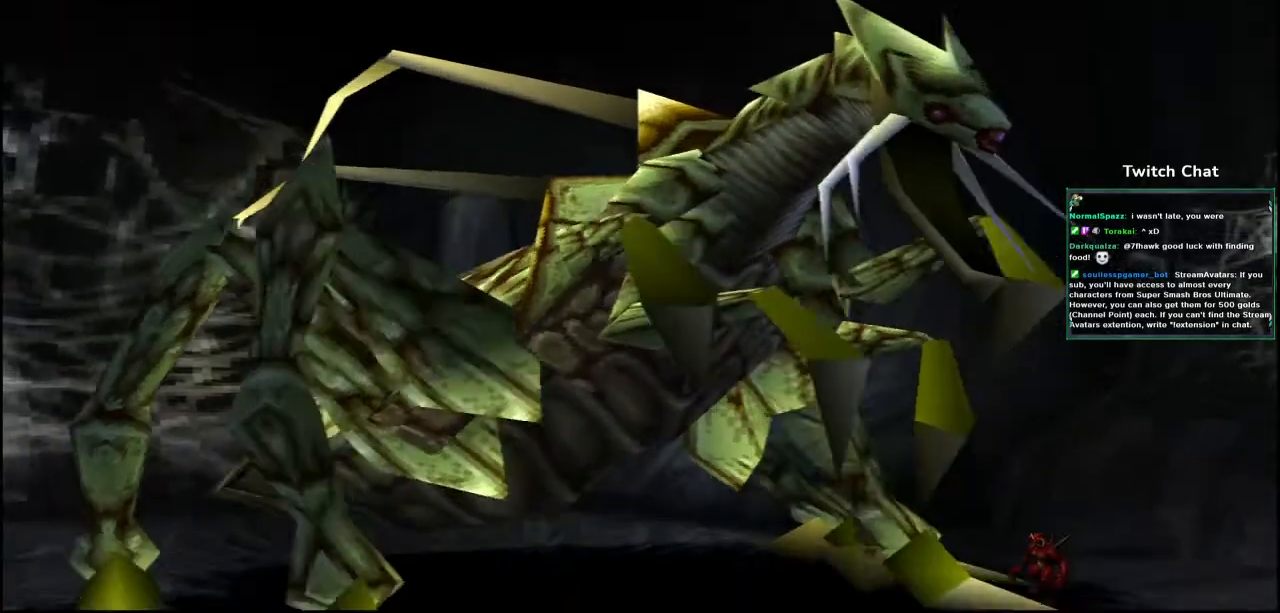
{"dt_ms": 500, "buttons": [], "left_stick": "right", "right_stick": "up-right"}
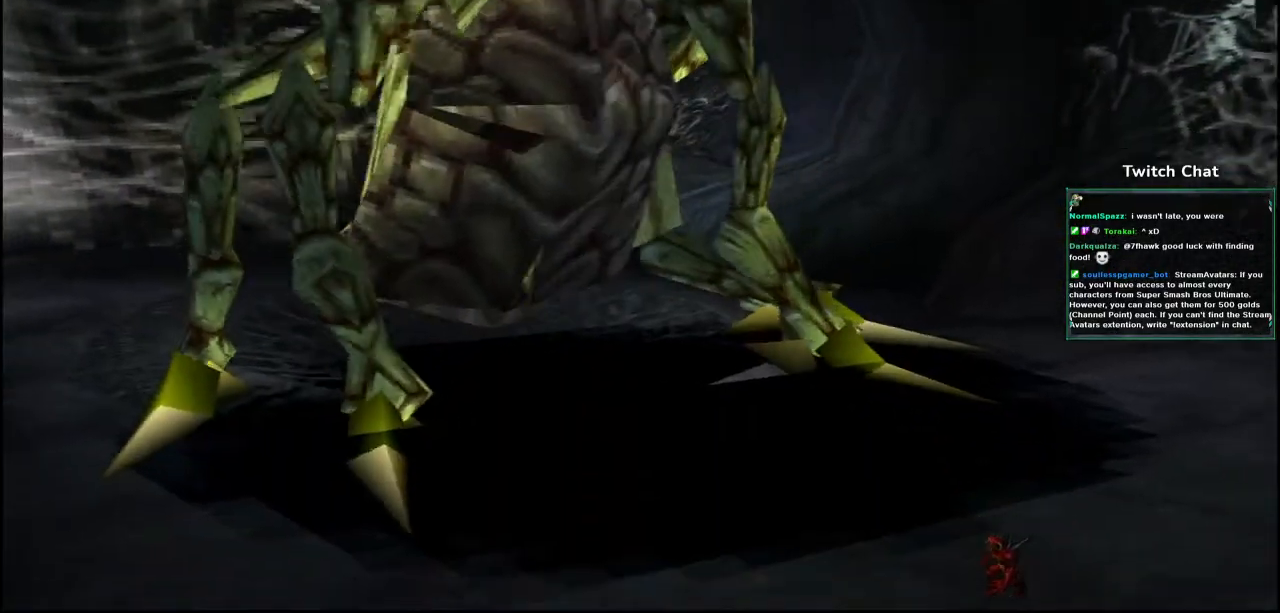
{"dt_ms": 500, "buttons": [], "left_stick": "right", "right_stick": "up-right", "events": []}
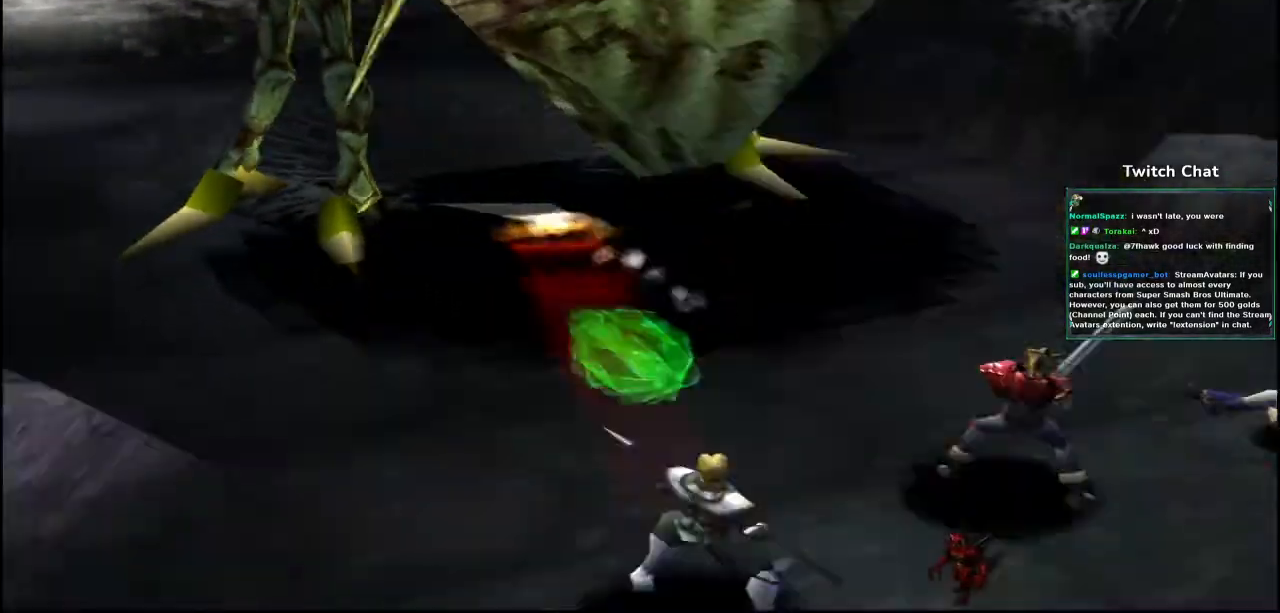
{"dt_ms": 1000, "buttons": [], "left_stick": "center", "right_stick": "center"}
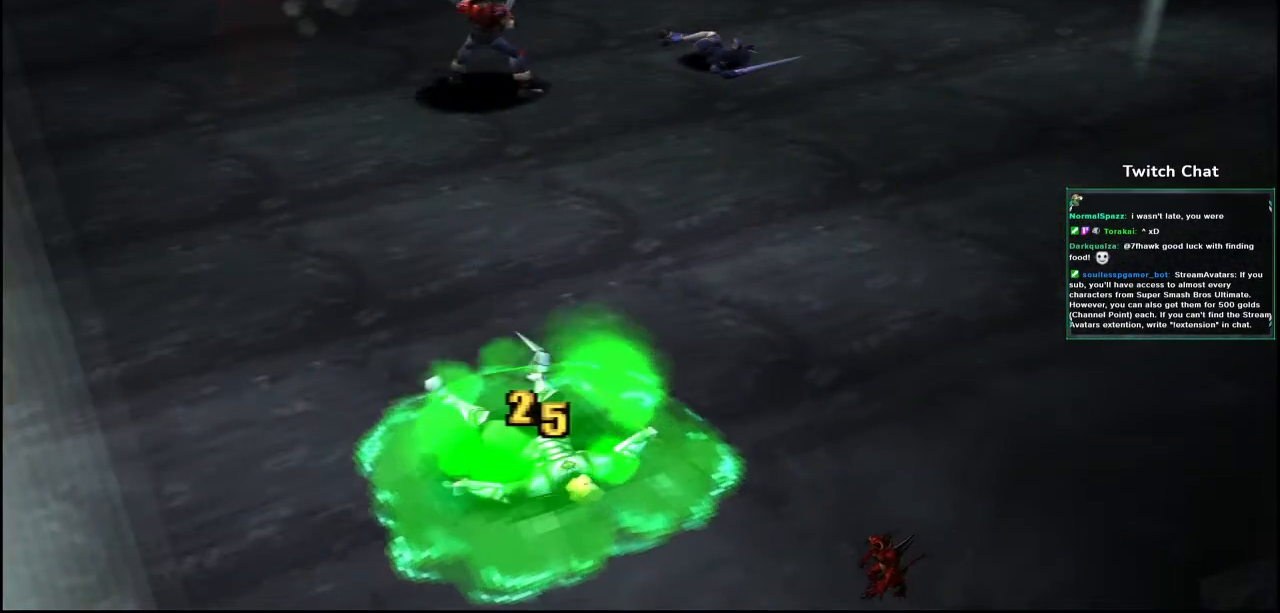
{"dt_ms": 500, "buttons": [], "left_stick": "center", "right_stick": "center", "events": []}
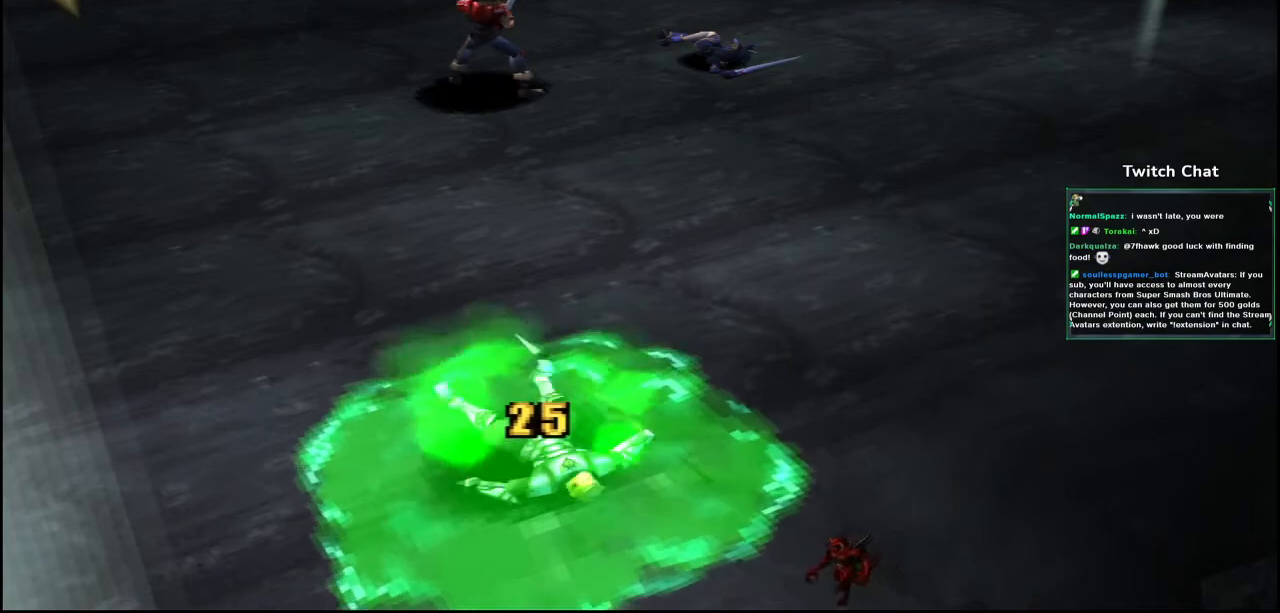
{"dt_ms": 500, "buttons": [], "left_stick": "center", "right_stick": "center", "events": []}
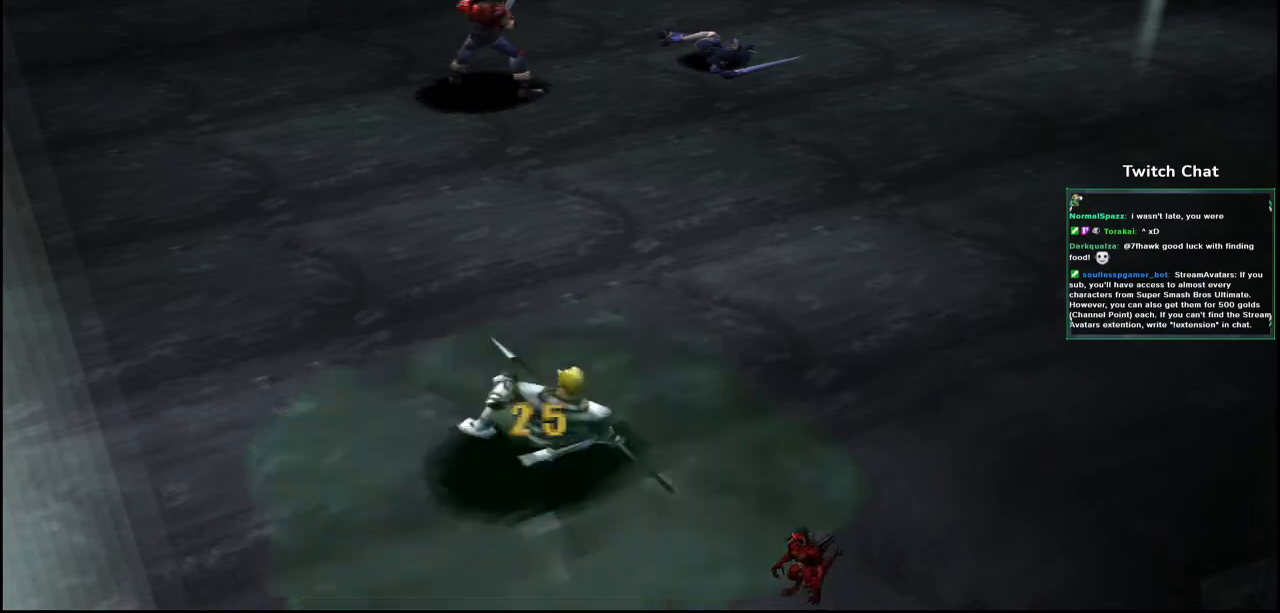
{"dt_ms": 500, "buttons": [], "left_stick": "center", "right_stick": "center", "events": []}